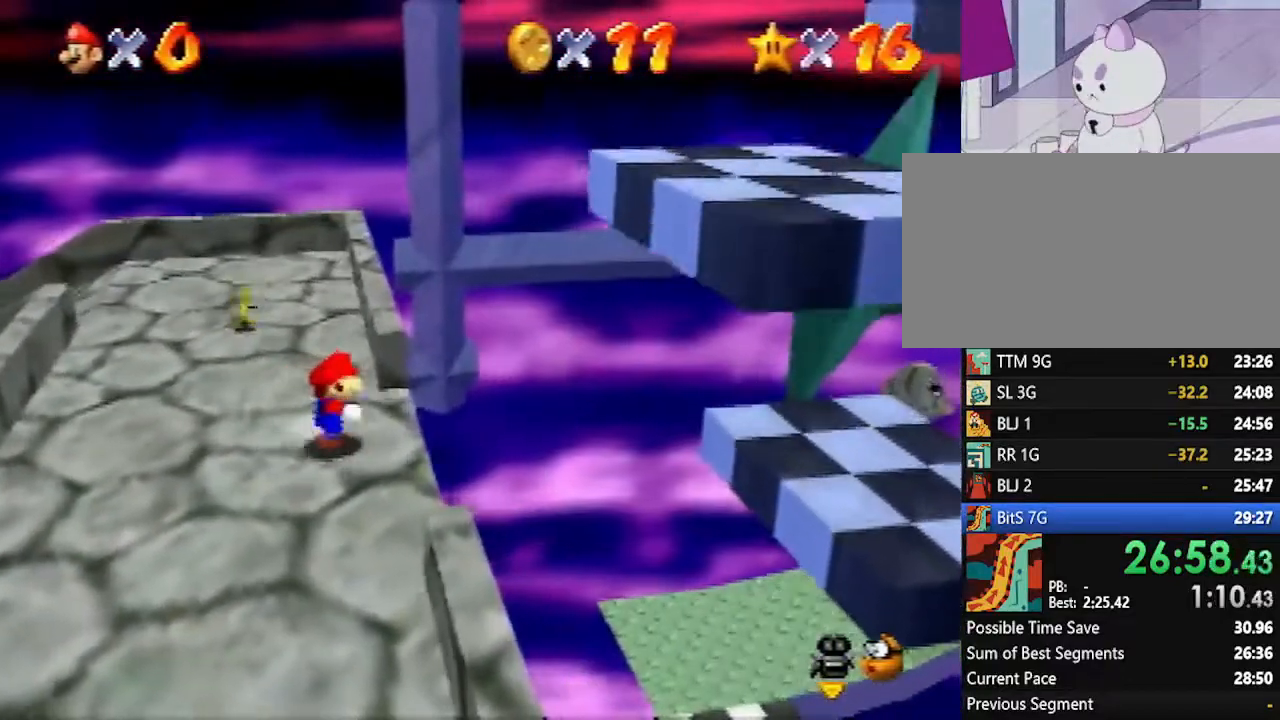
Gameplay with a controller (Nintendo layout); each line is a JSON object with the inputs held at the frame after it. "events" lists button and stick changes between this image and that frame as [ms after this image, input, new state], when the widget could be followed in between. Not read: L1 L3 R3.
{"buttons": ["A"], "left_stick": "right", "events": [[83, "A", "down"]]}
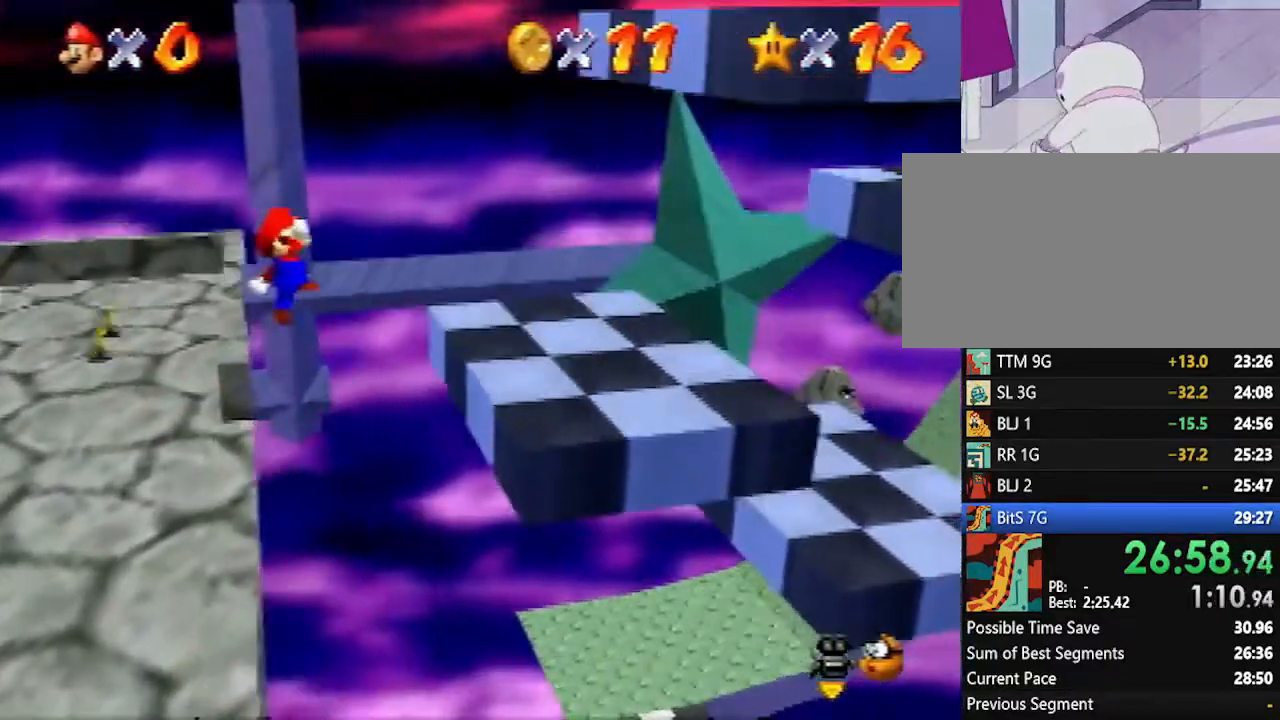
{"buttons": [], "left_stick": "right", "events": [[300, "A", "up"]]}
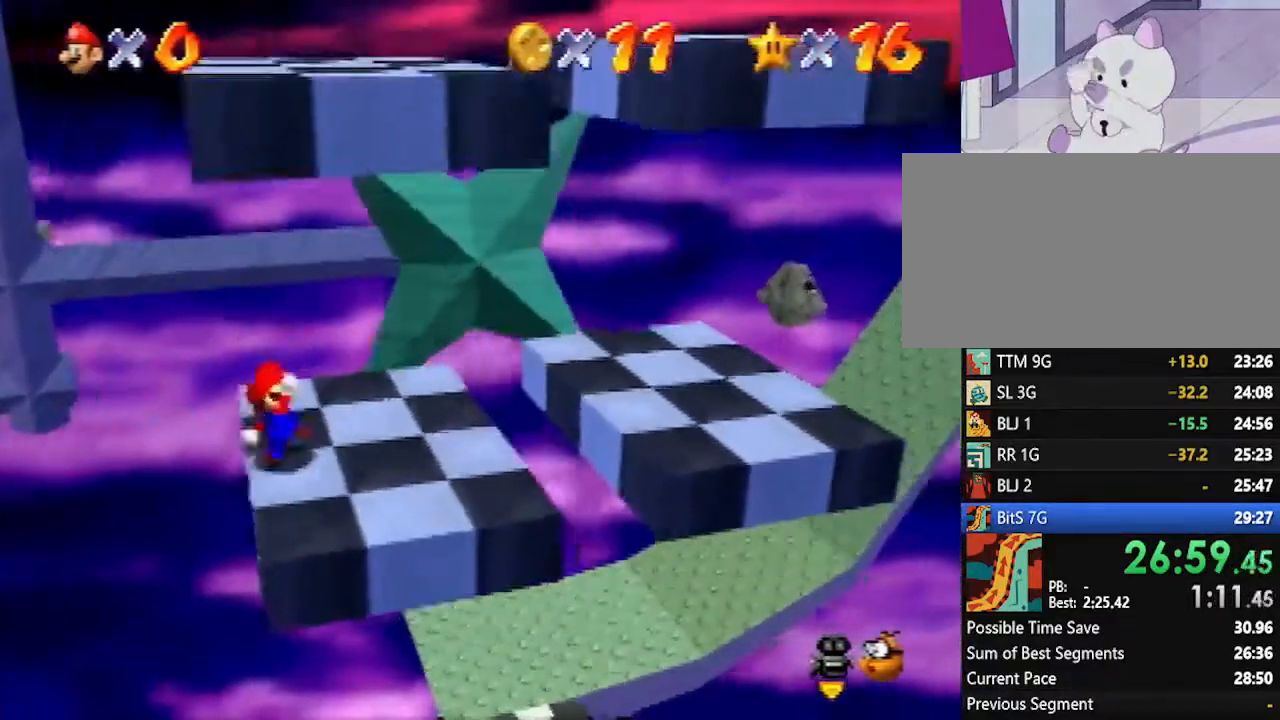
{"buttons": ["A"], "left_stick": "center", "events": [[50, "A", "down"], [483, "left_stick", "center"]]}
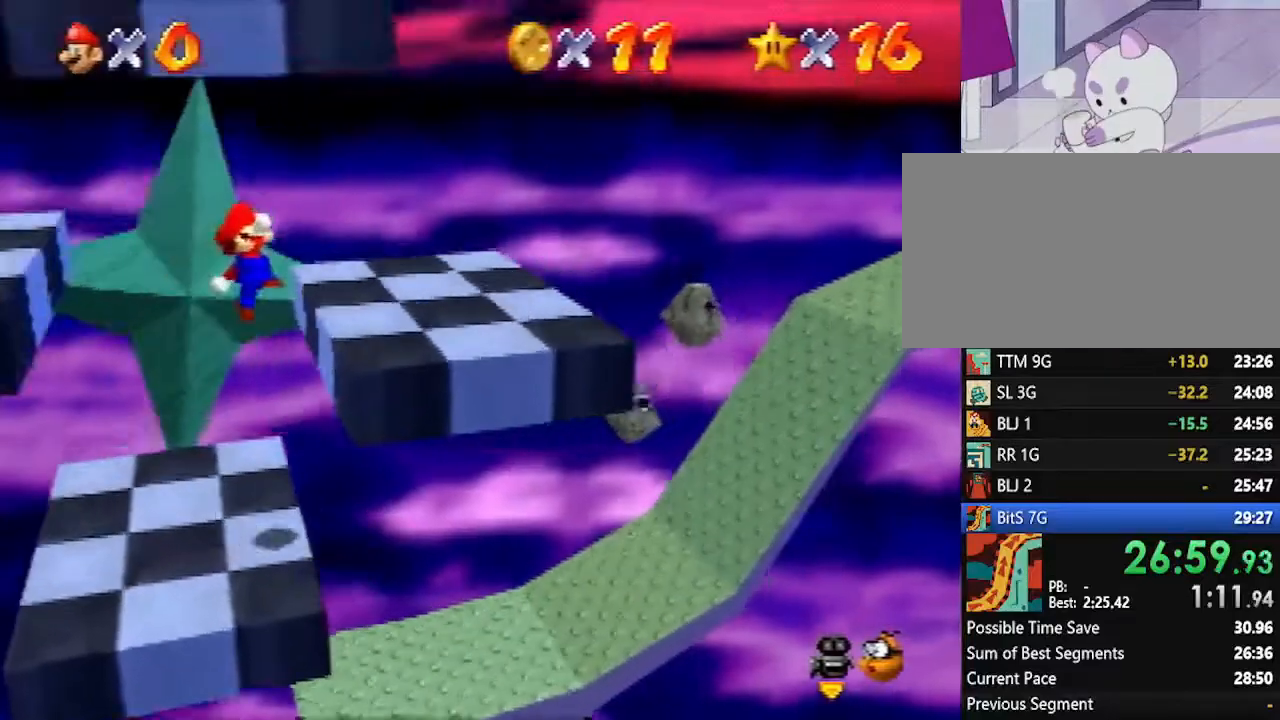
{"buttons": [], "left_stick": "center", "events": [[50, "A", "up"]]}
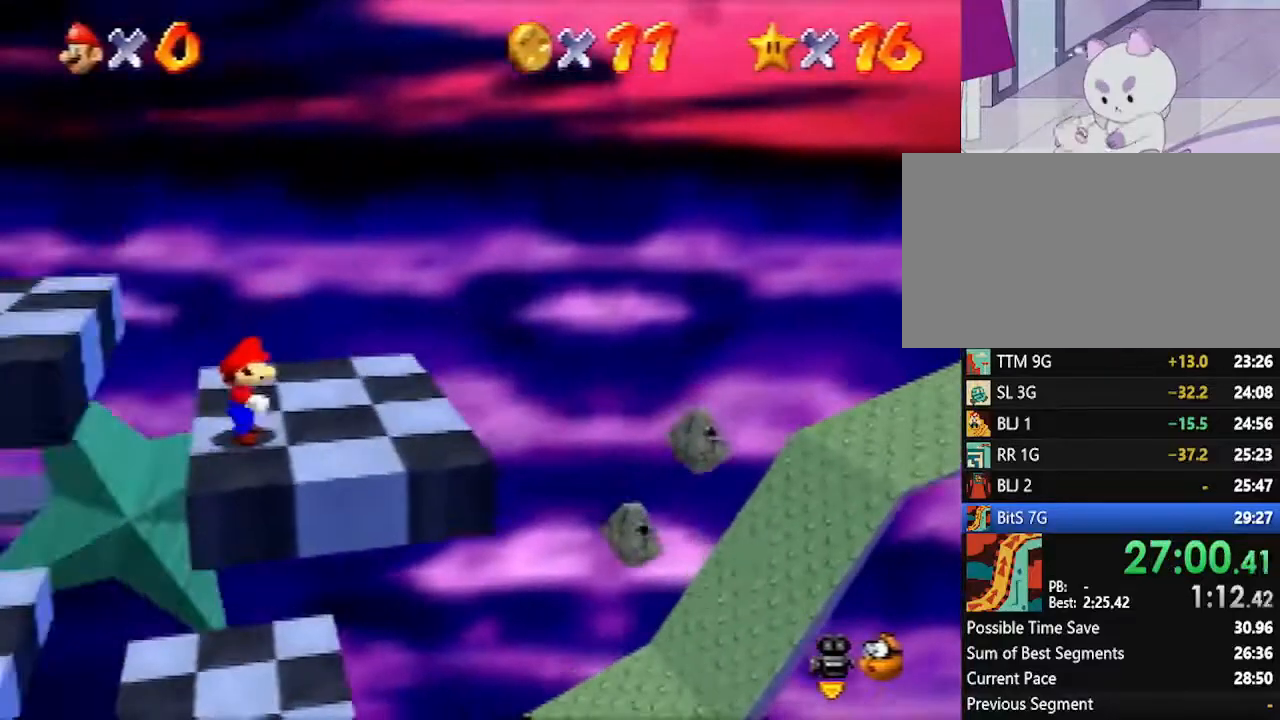
{"buttons": [], "left_stick": "center", "events": []}
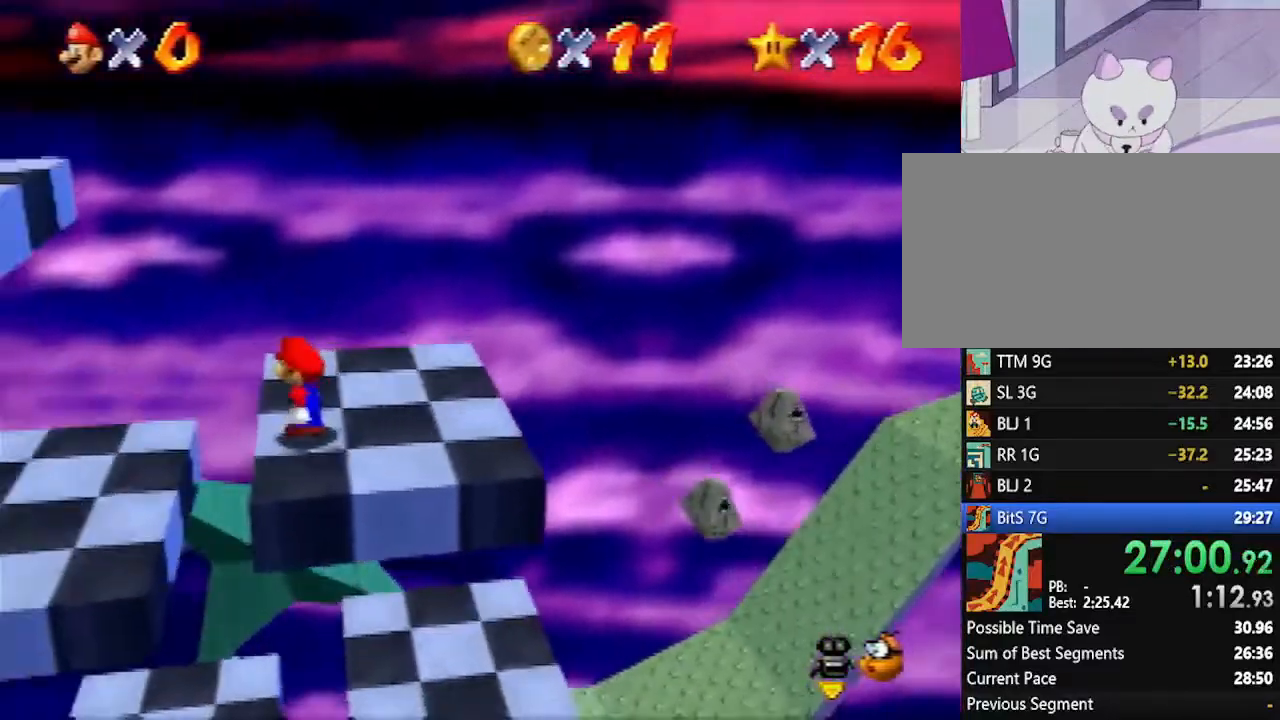
{"buttons": ["A"], "left_stick": "left", "events": [[350, "left_stick", "left"], [450, "A", "down"]]}
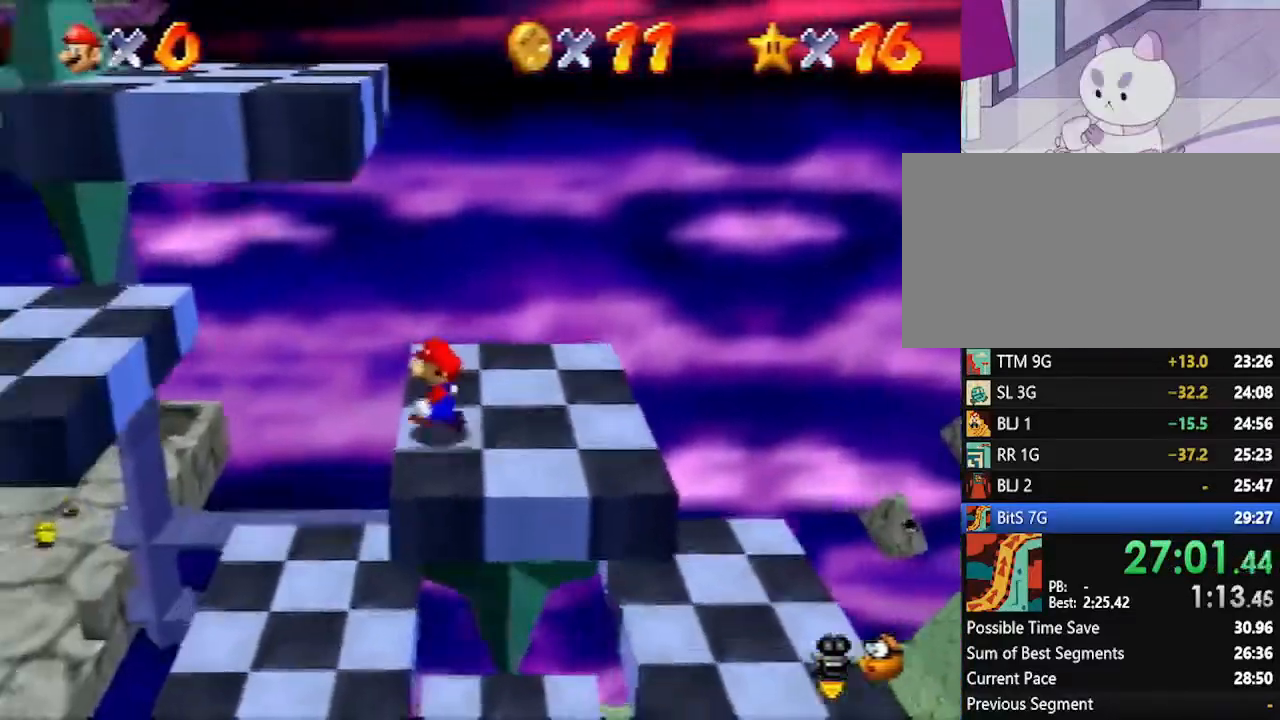
{"buttons": [], "left_stick": "center", "events": [[383, "A", "up"], [383, "left_stick", "center"]]}
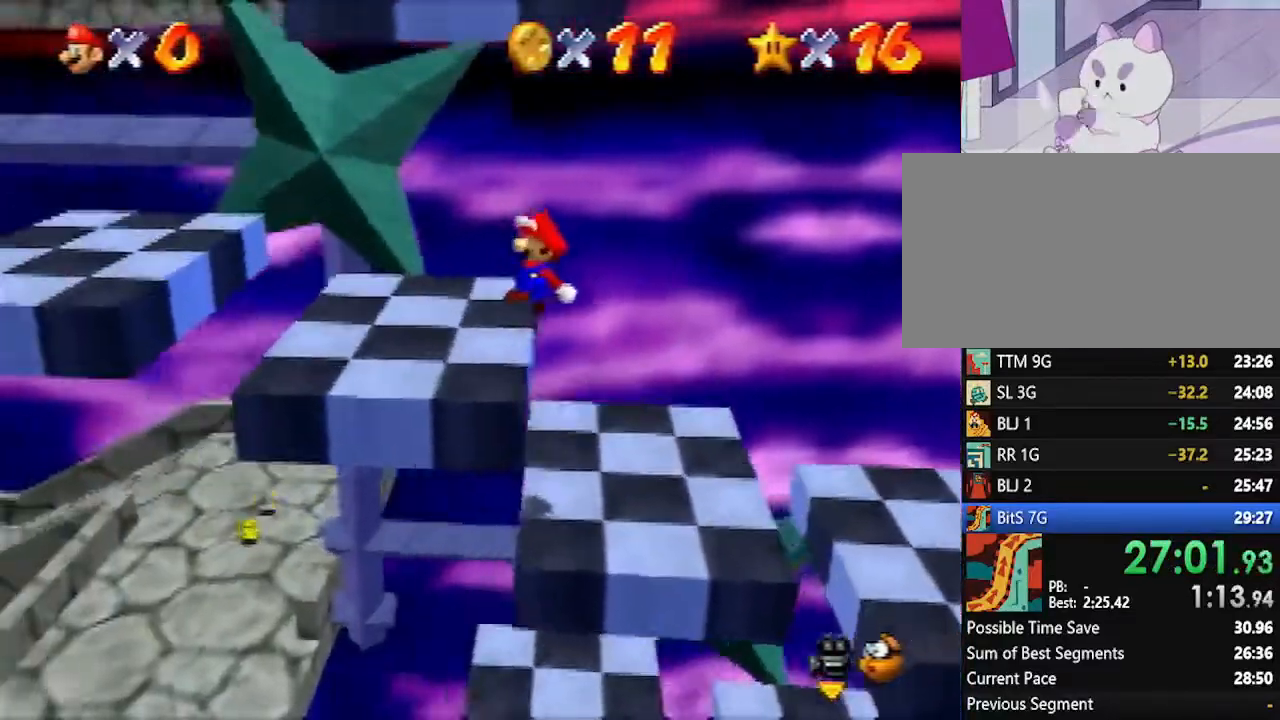
{"buttons": [], "left_stick": "center", "events": []}
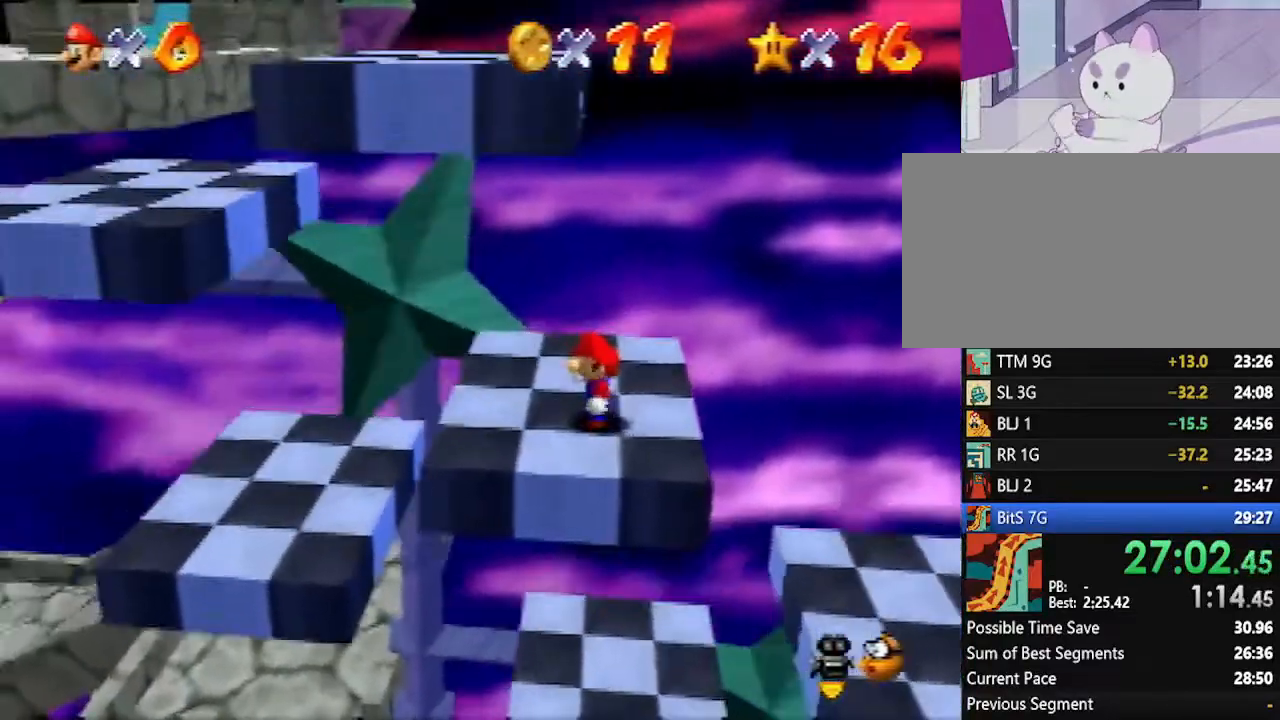
{"buttons": [], "left_stick": "center", "events": []}
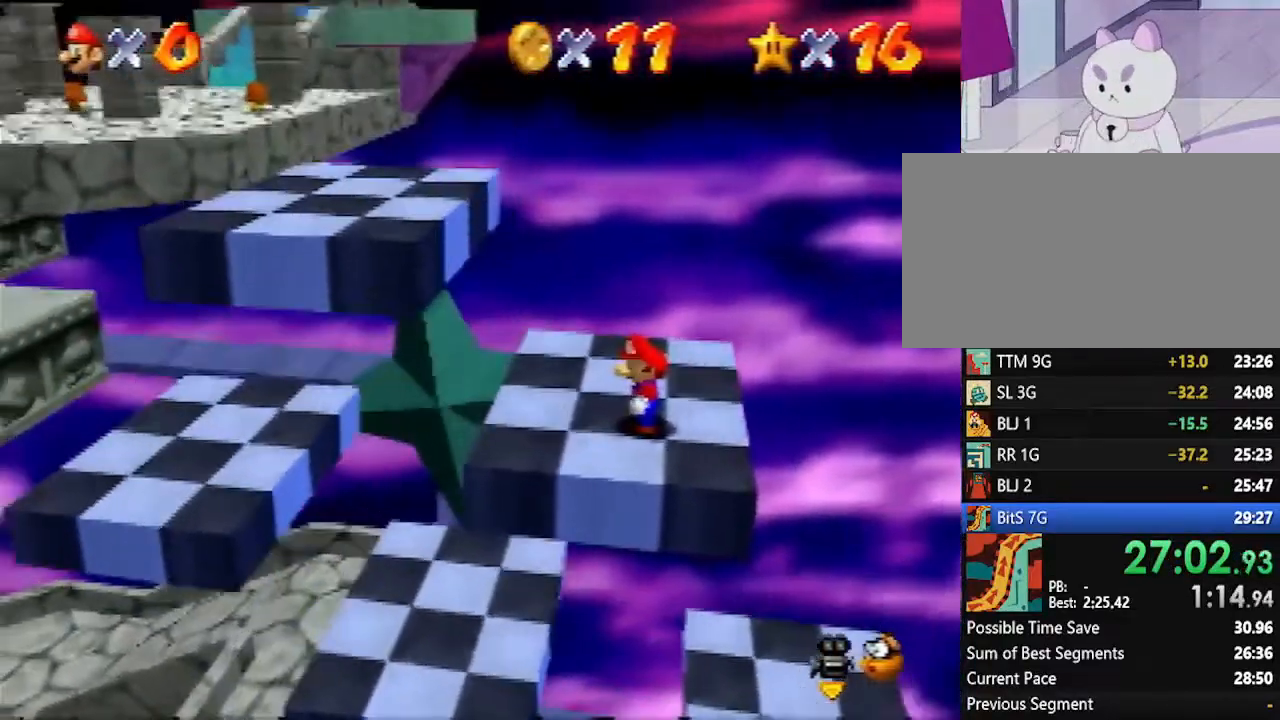
{"buttons": [], "left_stick": "up-left", "events": [[233, "left_stick", "up"], [350, "left_stick", "up-left"]]}
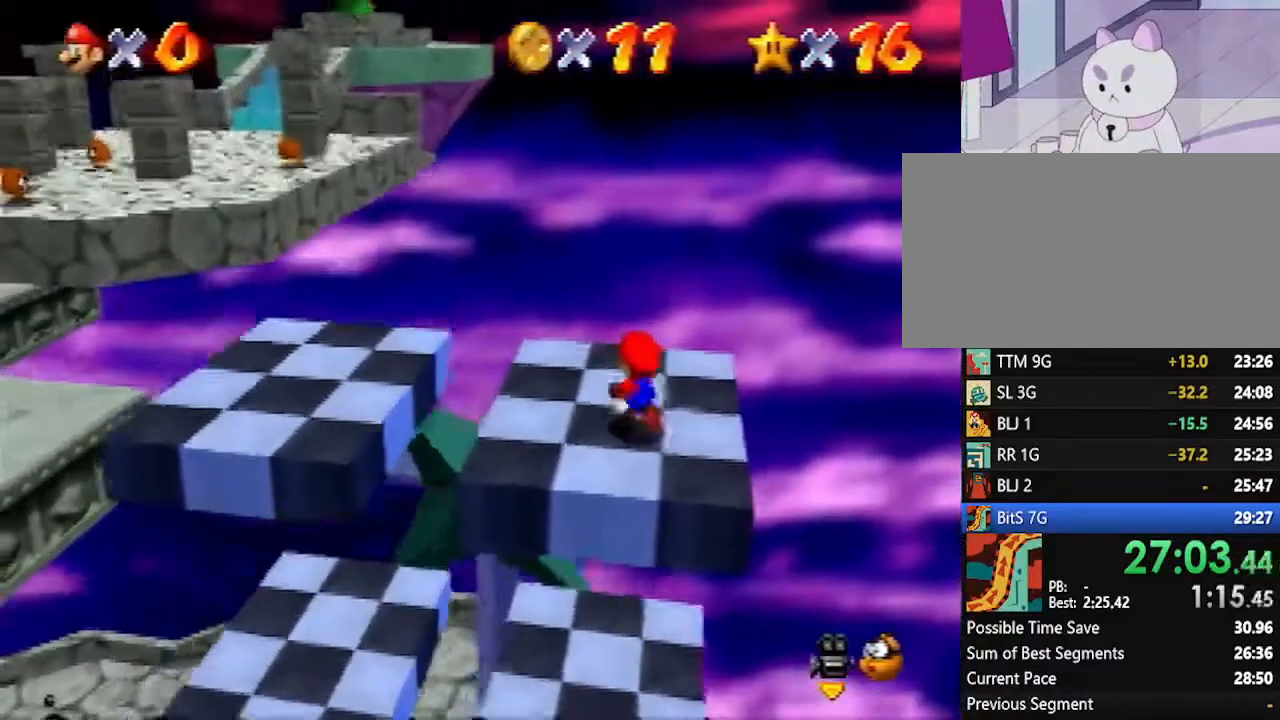
{"buttons": [], "left_stick": "up-left", "events": []}
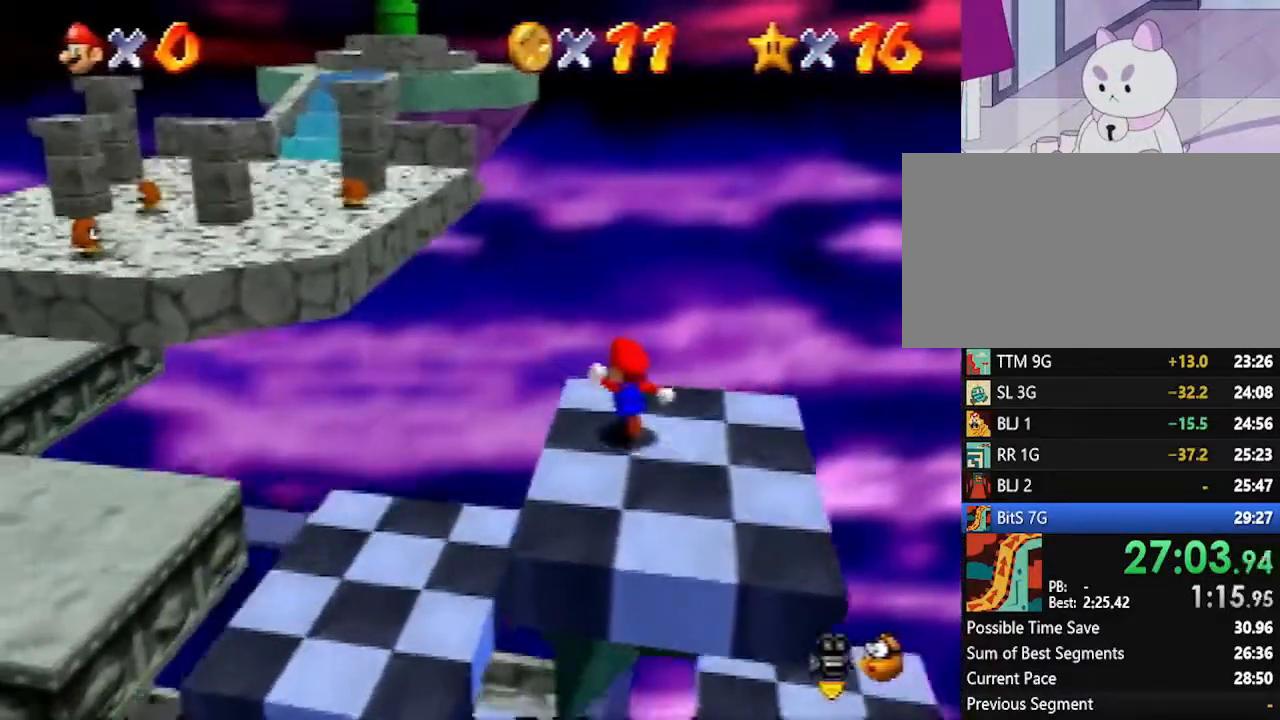
{"buttons": ["A"], "left_stick": "up-left", "events": [[50, "Z", "down"], [100, "A", "down"], [133, "Z", "up"]]}
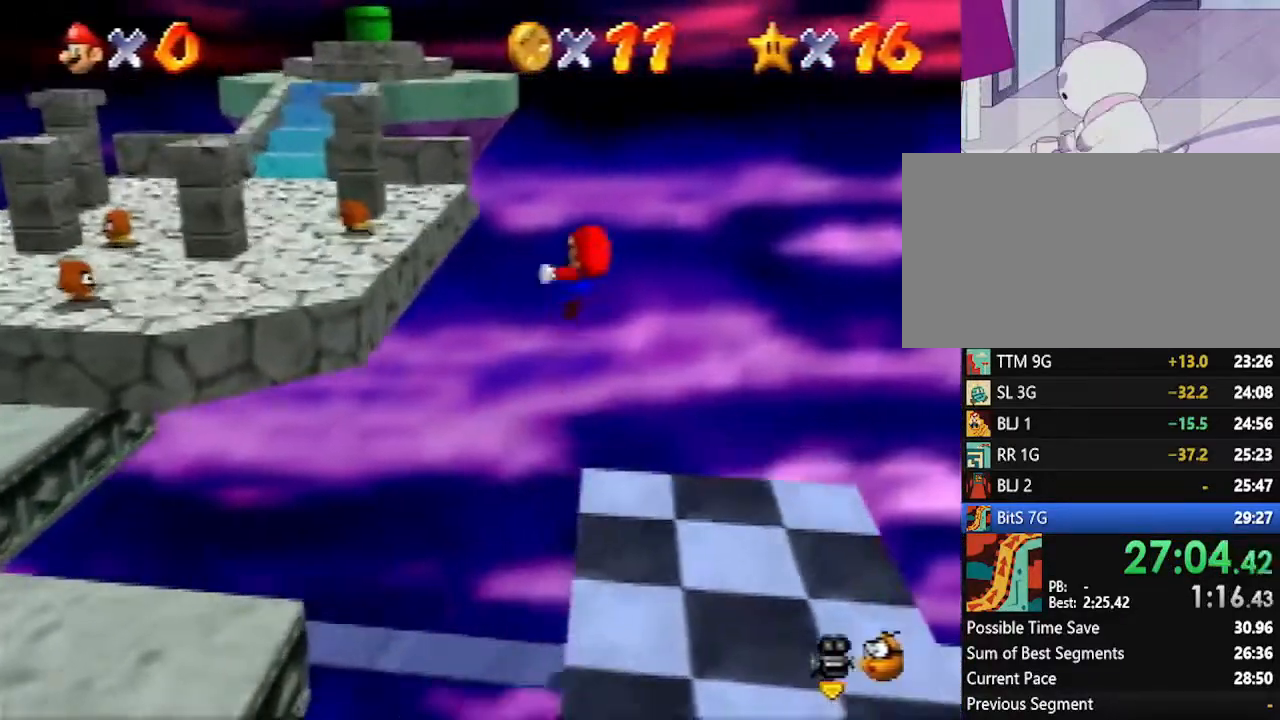
{"buttons": ["A"], "left_stick": "up-left", "events": []}
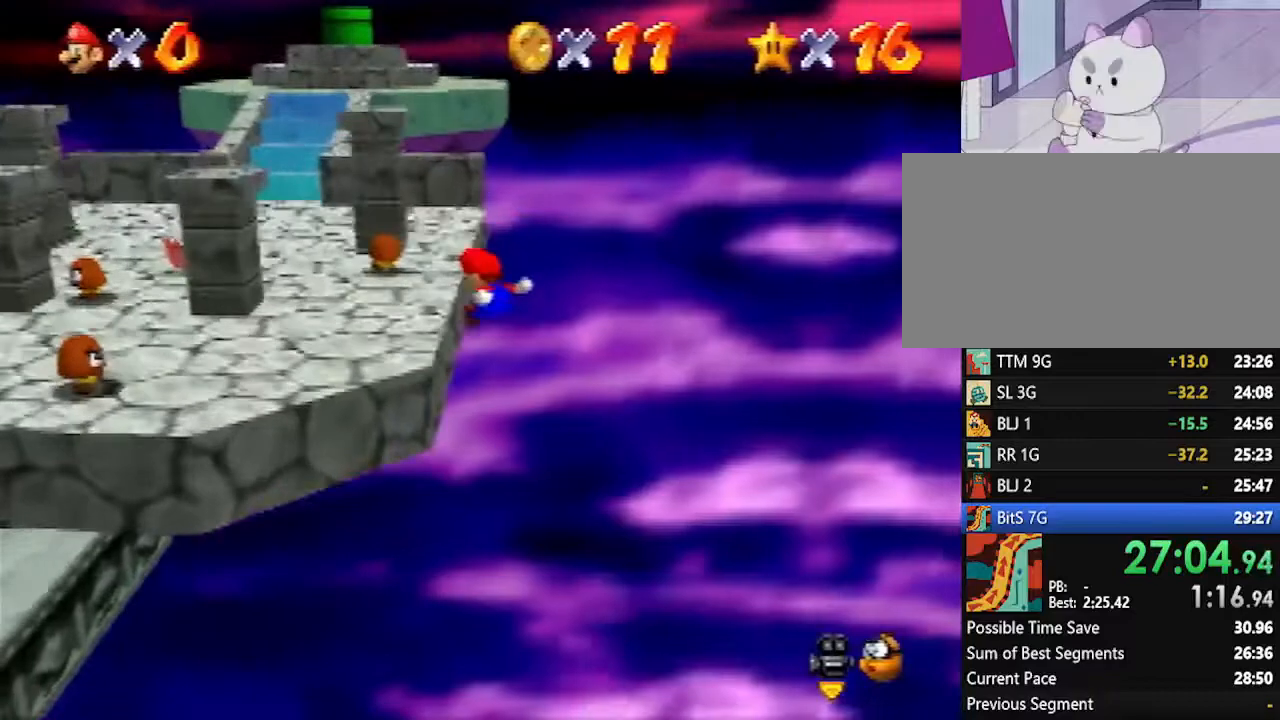
{"buttons": [], "left_stick": "left", "events": [[300, "left_stick", "center"], [333, "A", "up"], [483, "left_stick", "left"]]}
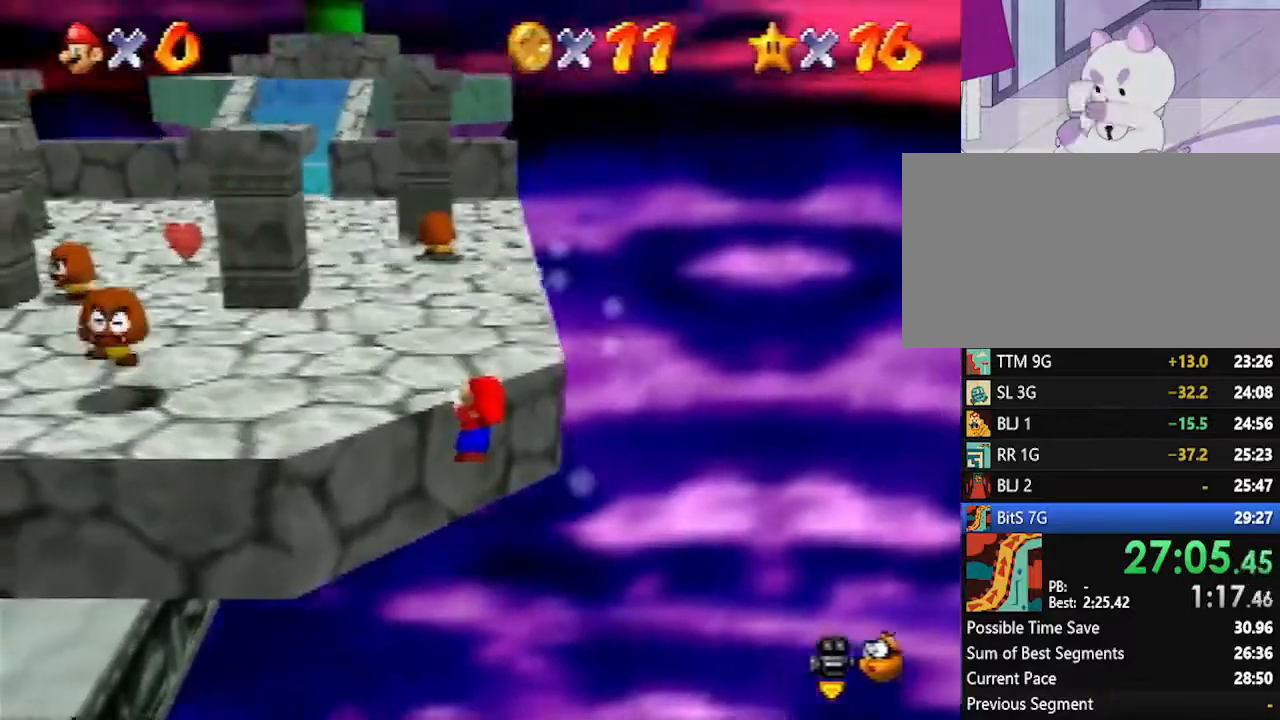
{"buttons": [], "left_stick": "up-left", "events": [[83, "A", "down"], [117, "left_stick", "up-left"], [167, "A", "up"]]}
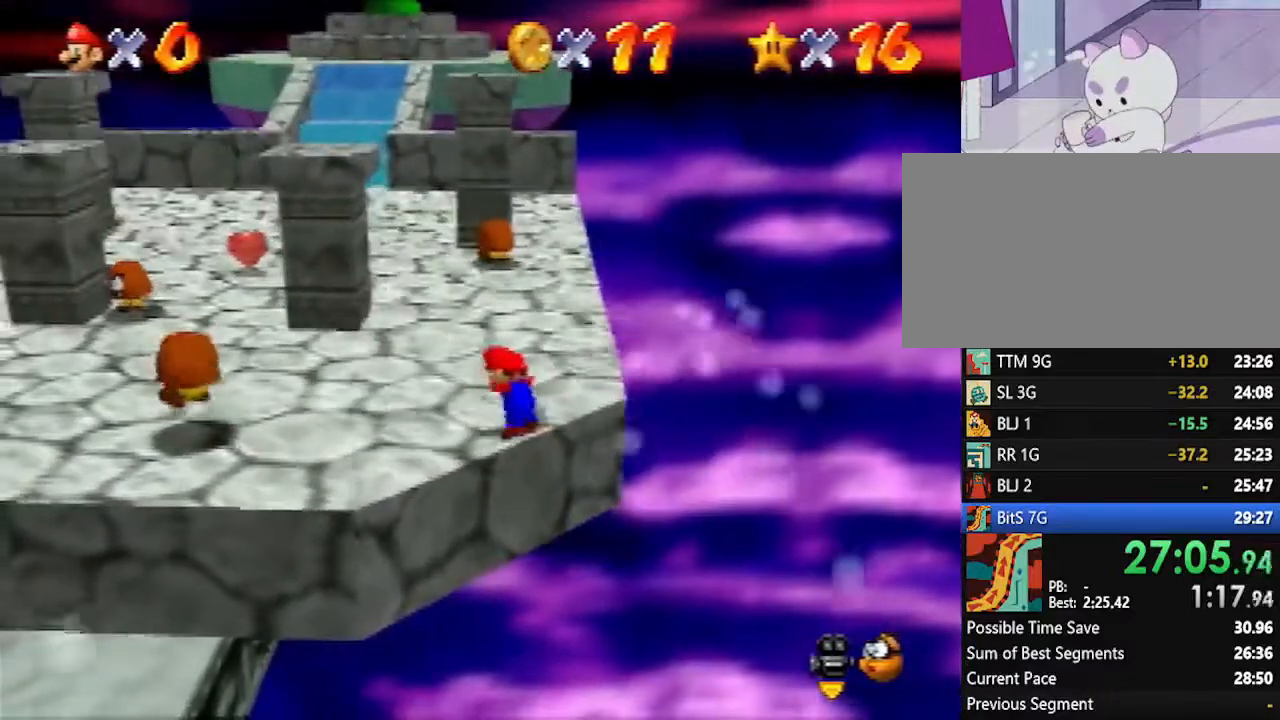
{"buttons": [], "left_stick": "up-left", "events": []}
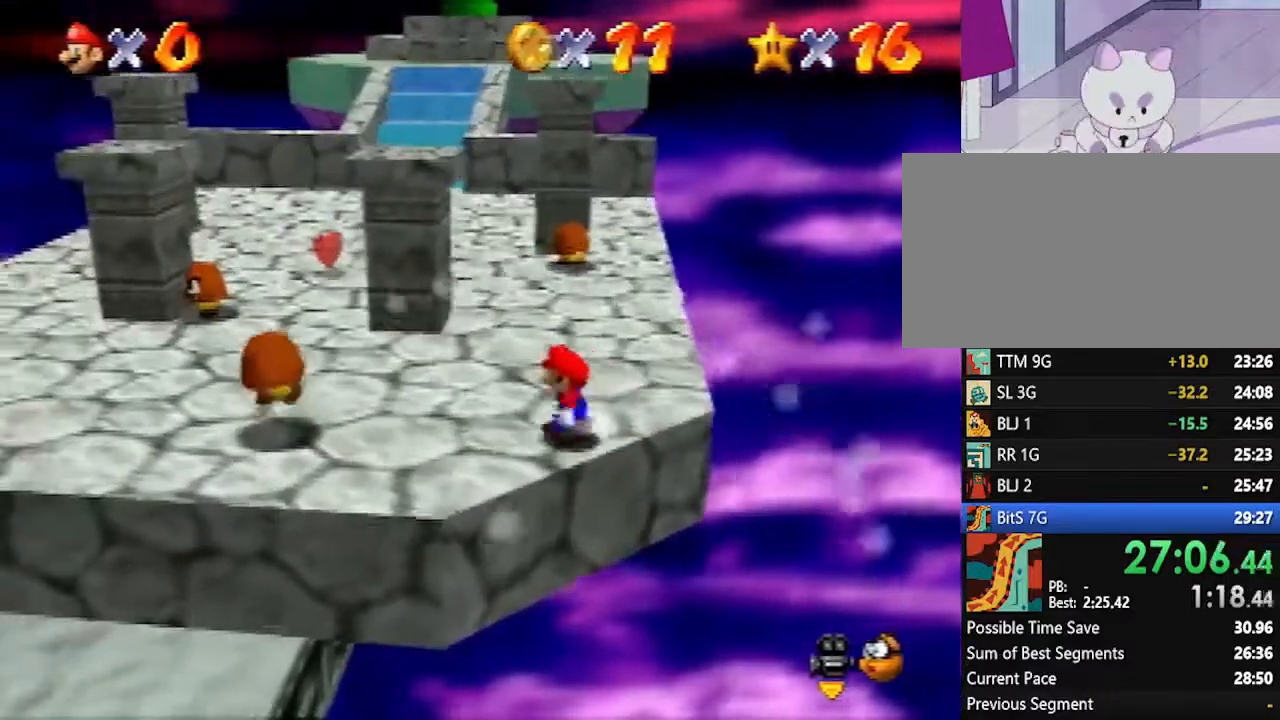
{"buttons": [], "left_stick": "left", "events": [[17, "left_stick", "left"]]}
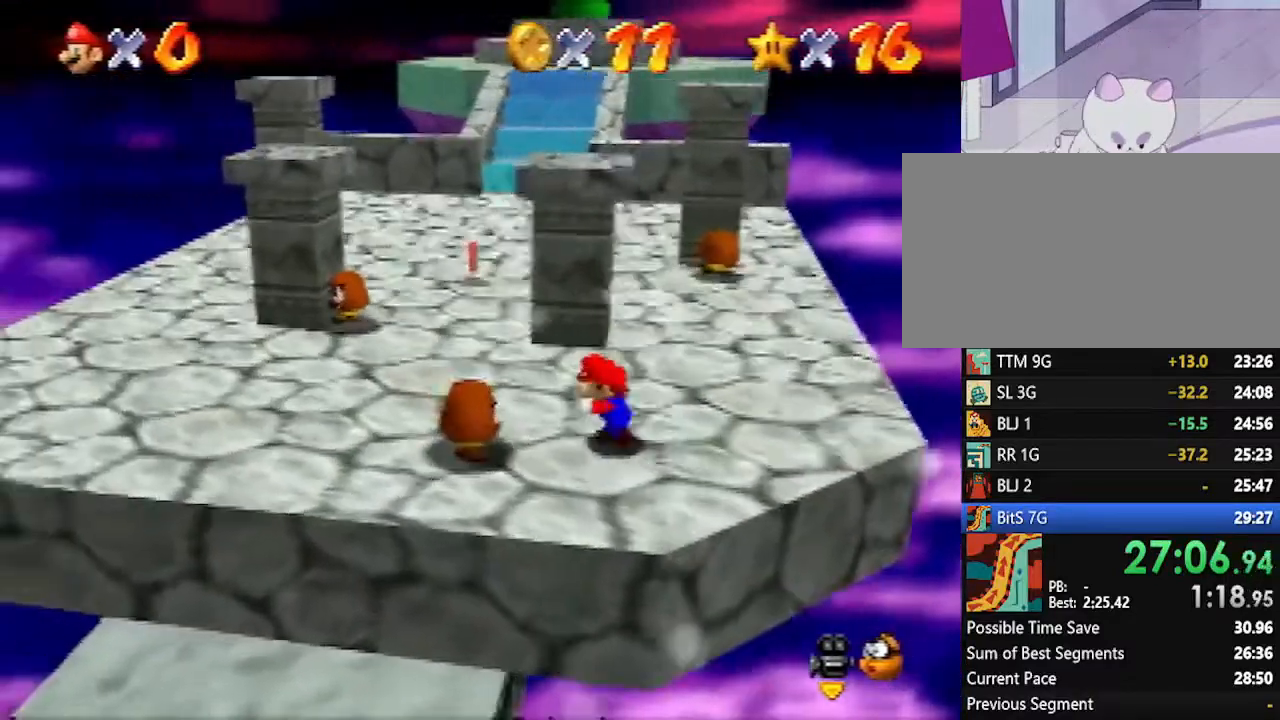
{"buttons": [], "left_stick": "center", "events": [[83, "Z", "down"], [133, "A", "down"], [200, "Z", "up"], [233, "A", "up"], [367, "left_stick", "center"]]}
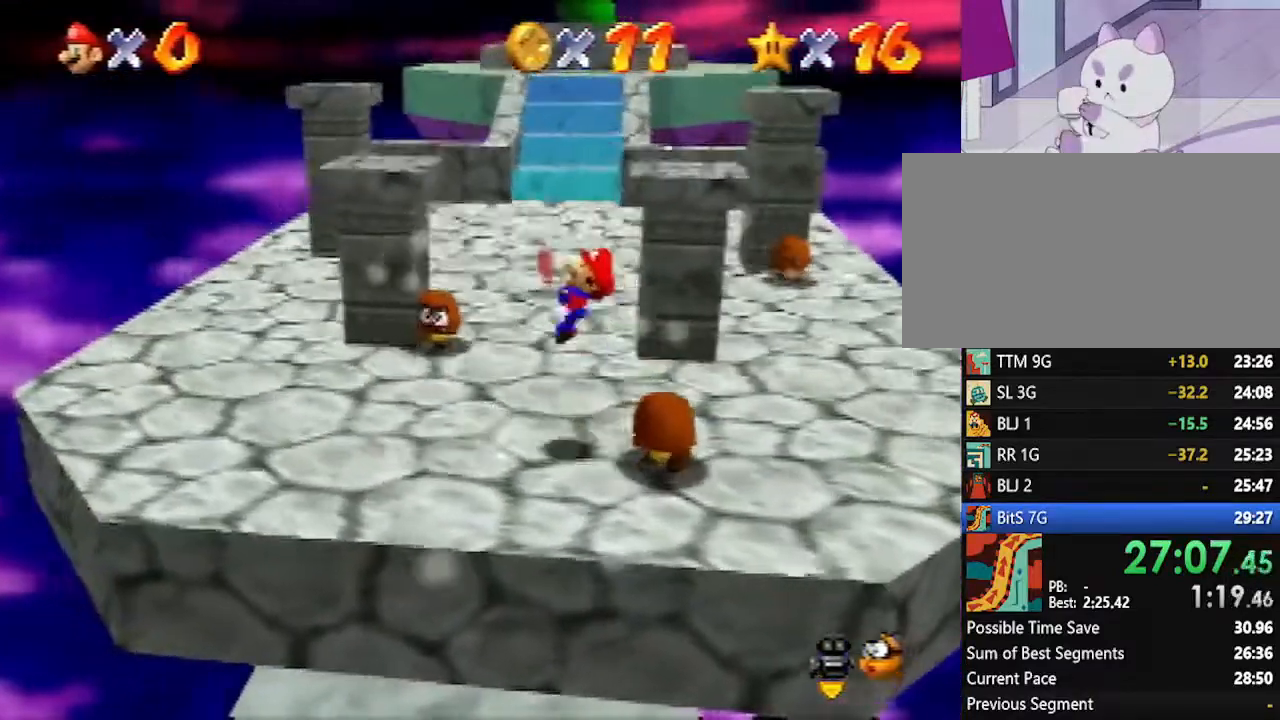
{"buttons": [], "left_stick": "up-right", "events": [[17, "left_stick", "right"], [417, "left_stick", "up-right"]]}
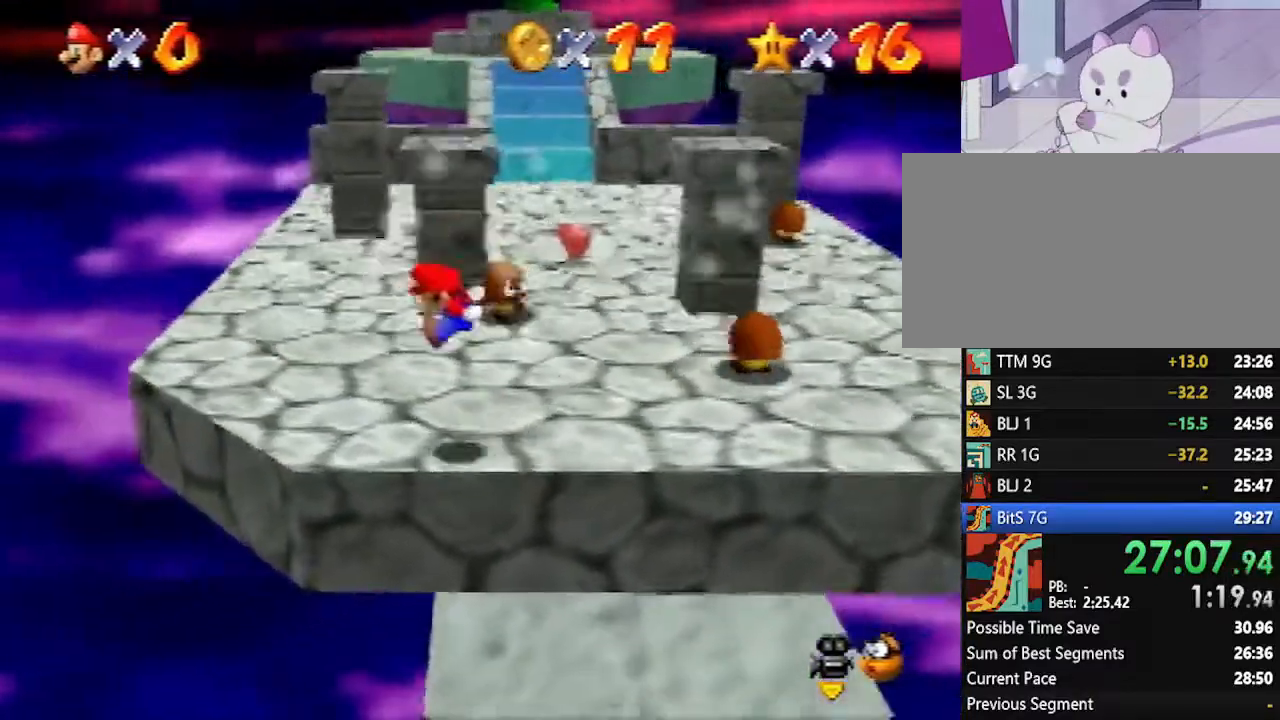
{"buttons": [], "left_stick": "up-right", "events": []}
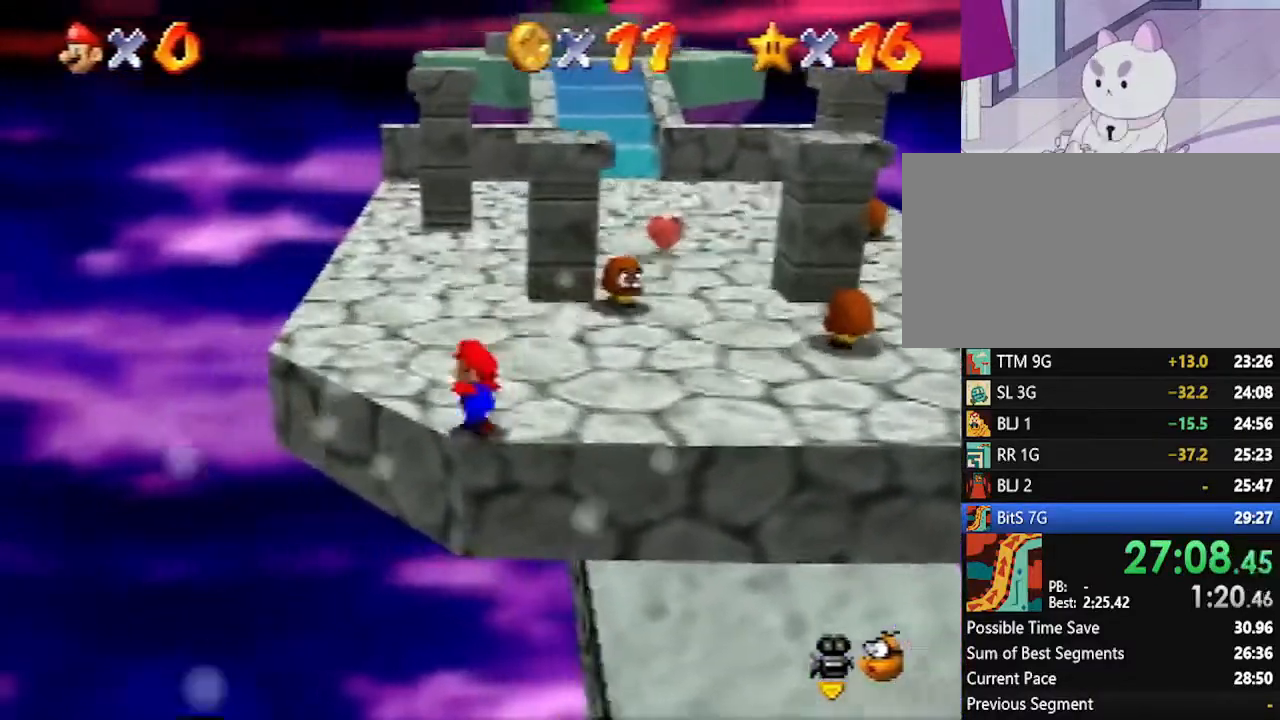
{"buttons": [], "left_stick": "up-right", "events": []}
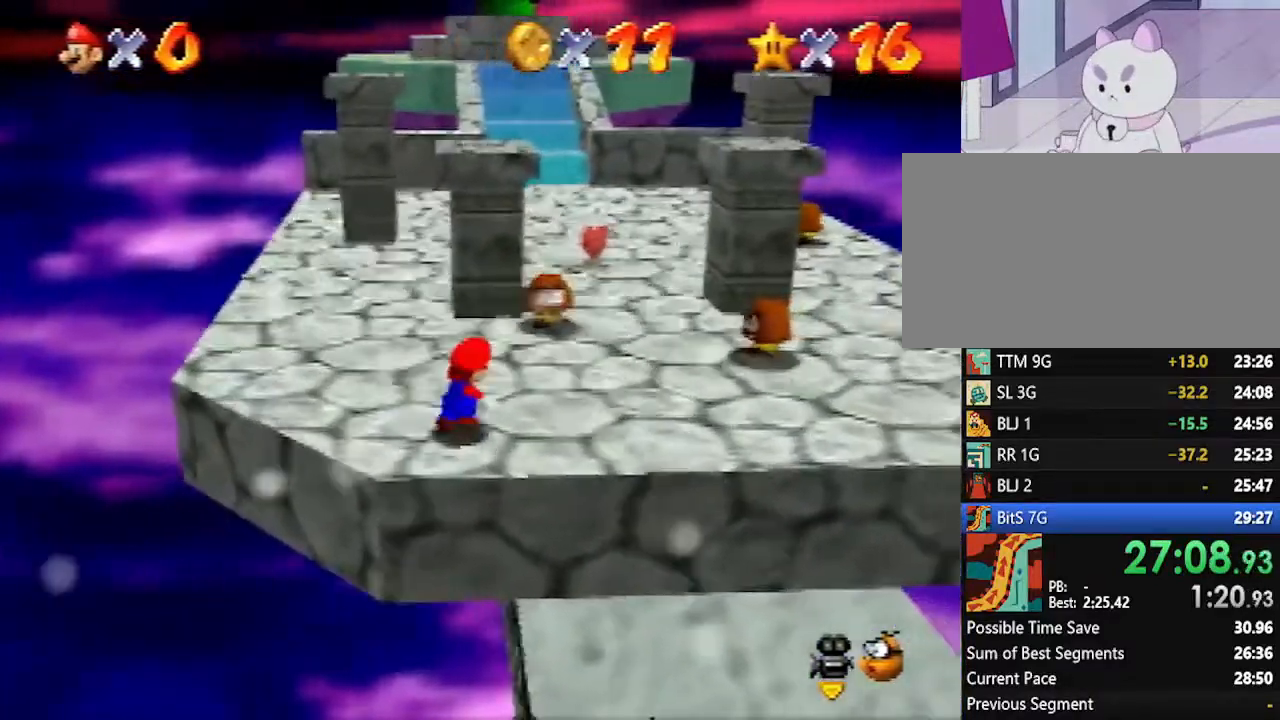
{"buttons": [], "left_stick": "up-right", "events": []}
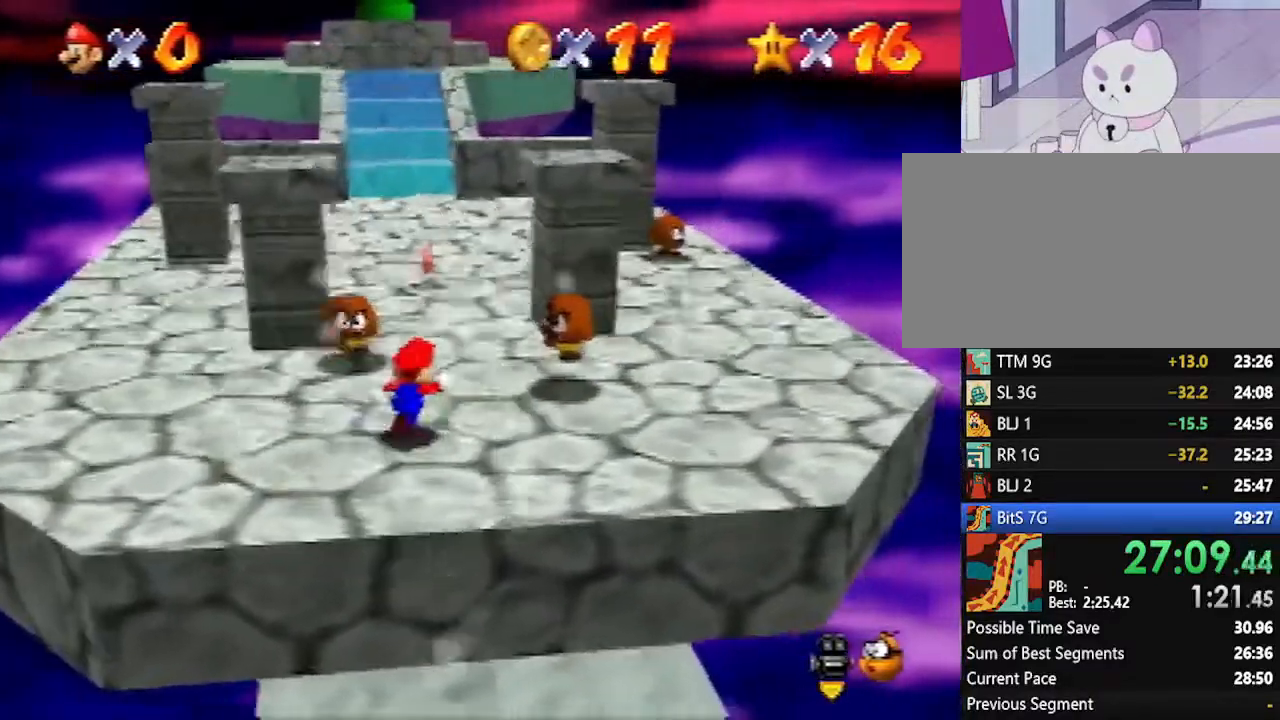
{"buttons": [], "left_stick": "center", "events": [[167, "A", "down"], [200, "left_stick", "center"], [233, "A", "up"], [267, "Z", "down"], [367, "Z", "up"]]}
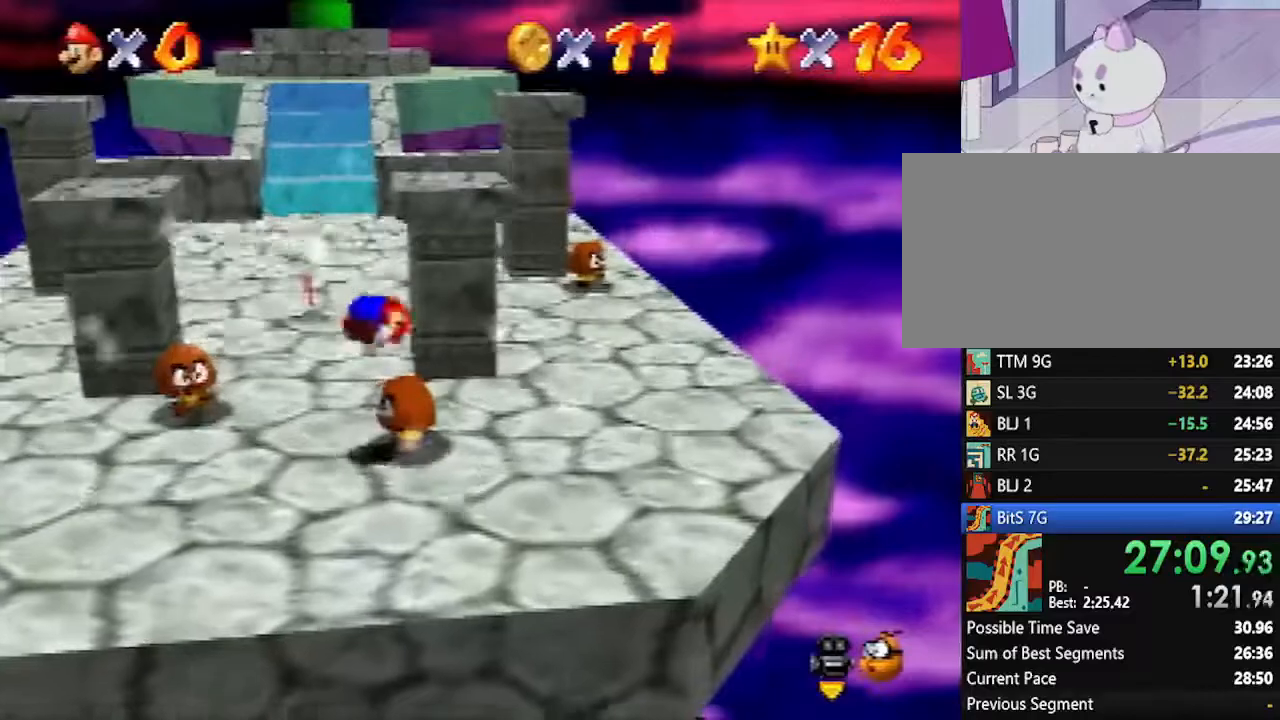
{"buttons": [], "left_stick": "center", "events": []}
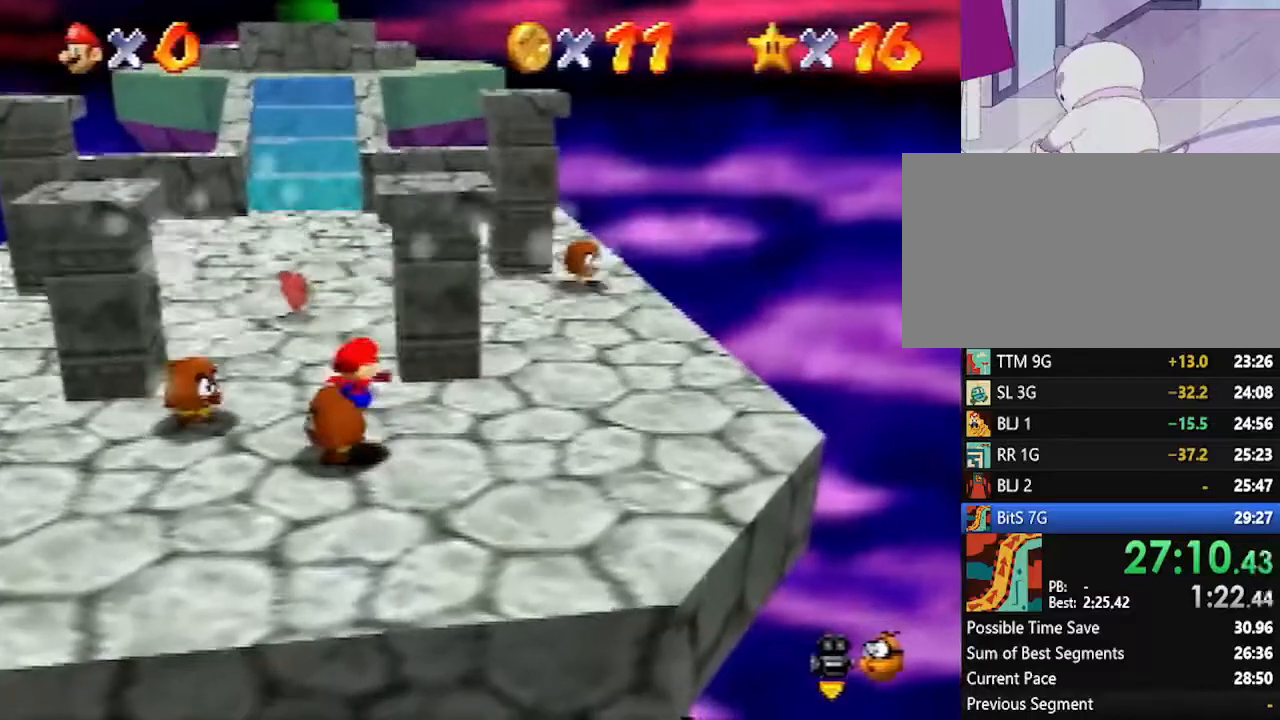
{"buttons": [], "left_stick": "center", "events": [[117, "left_stick", "left"], [300, "left_stick", "center"]]}
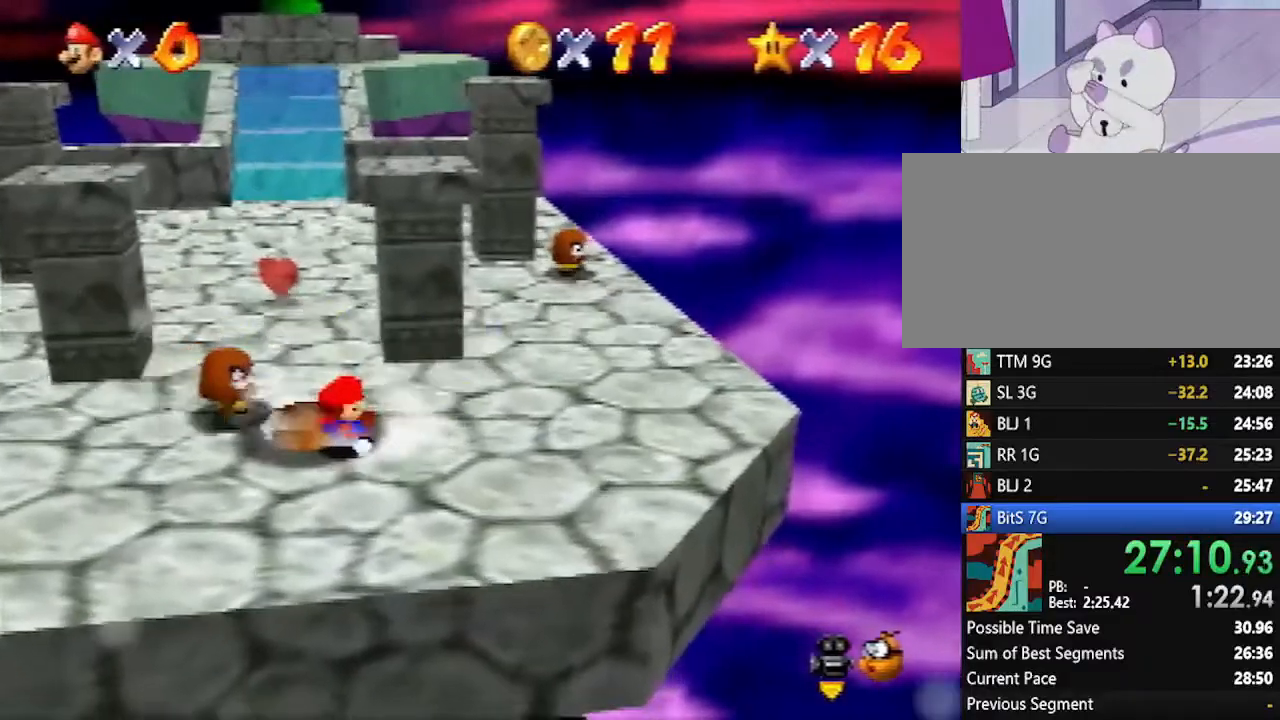
{"buttons": [], "left_stick": "center", "events": []}
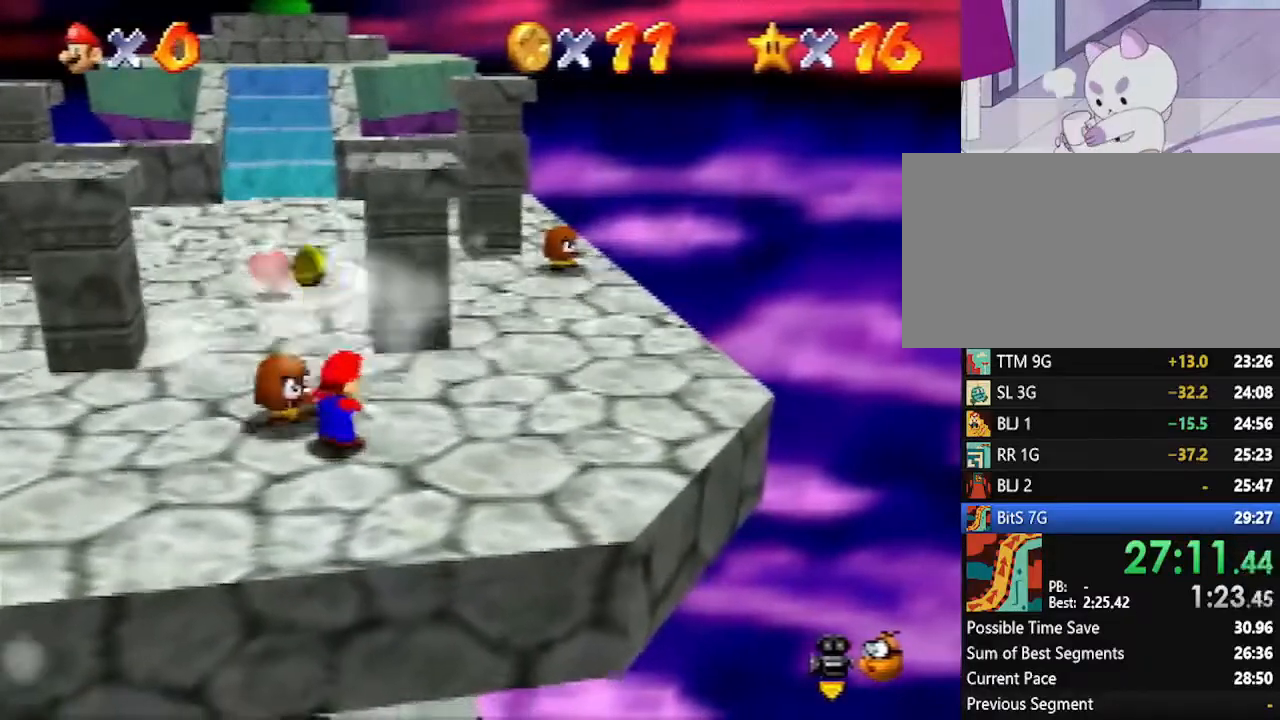
{"buttons": [], "left_stick": "center", "events": [[17, "A", "down"], [50, "A", "up"], [50, "Z", "down"], [117, "Z", "up"]]}
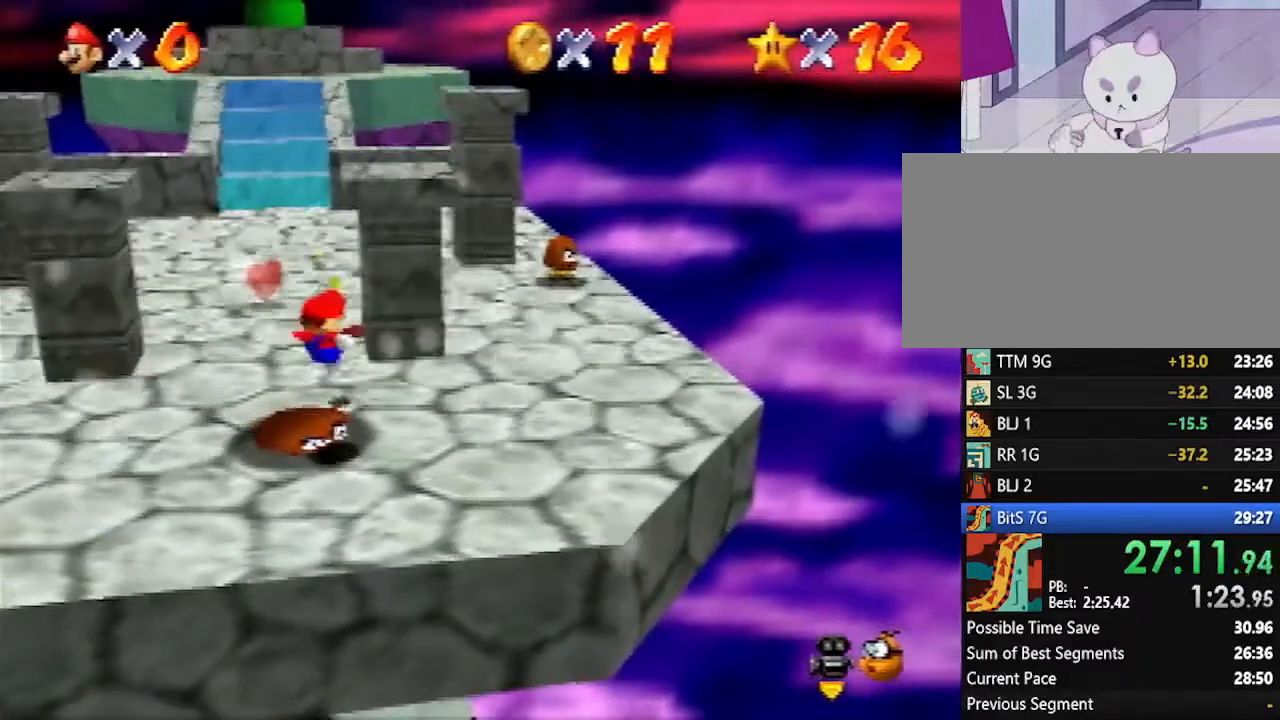
{"buttons": [], "left_stick": "up-right", "events": [[167, "left_stick", "up-right"]]}
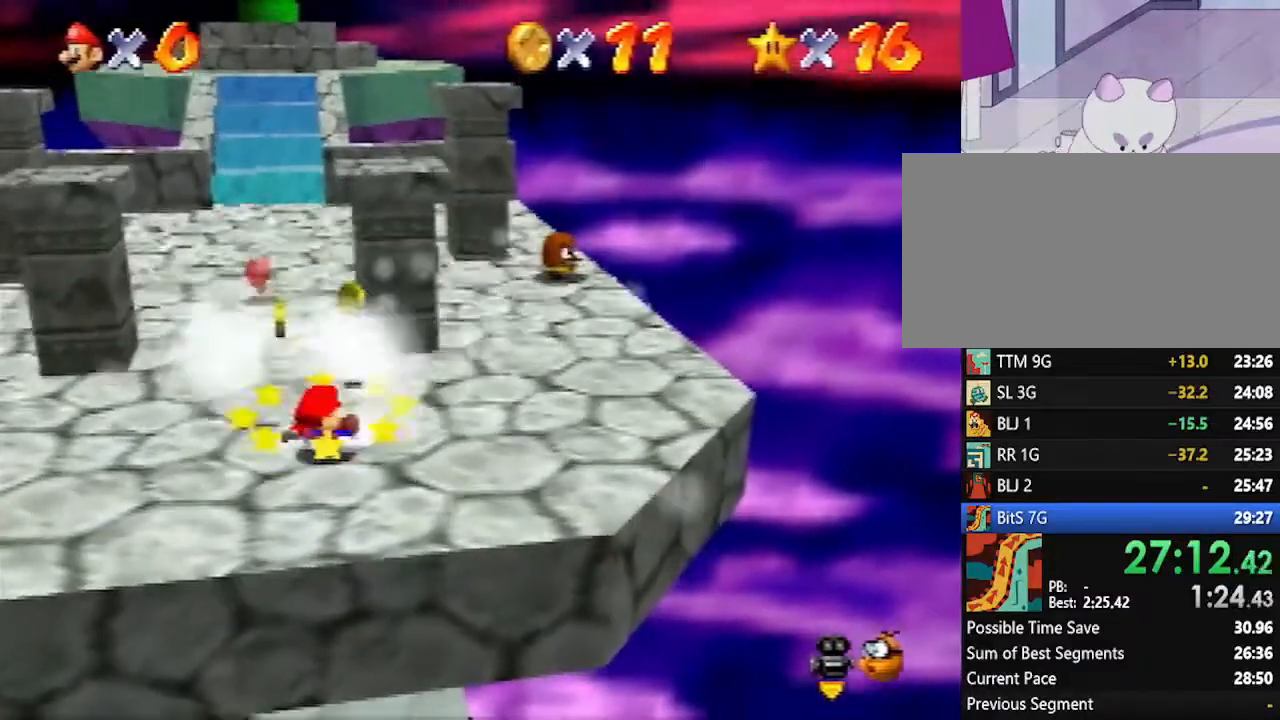
{"buttons": [], "left_stick": "up-right", "events": []}
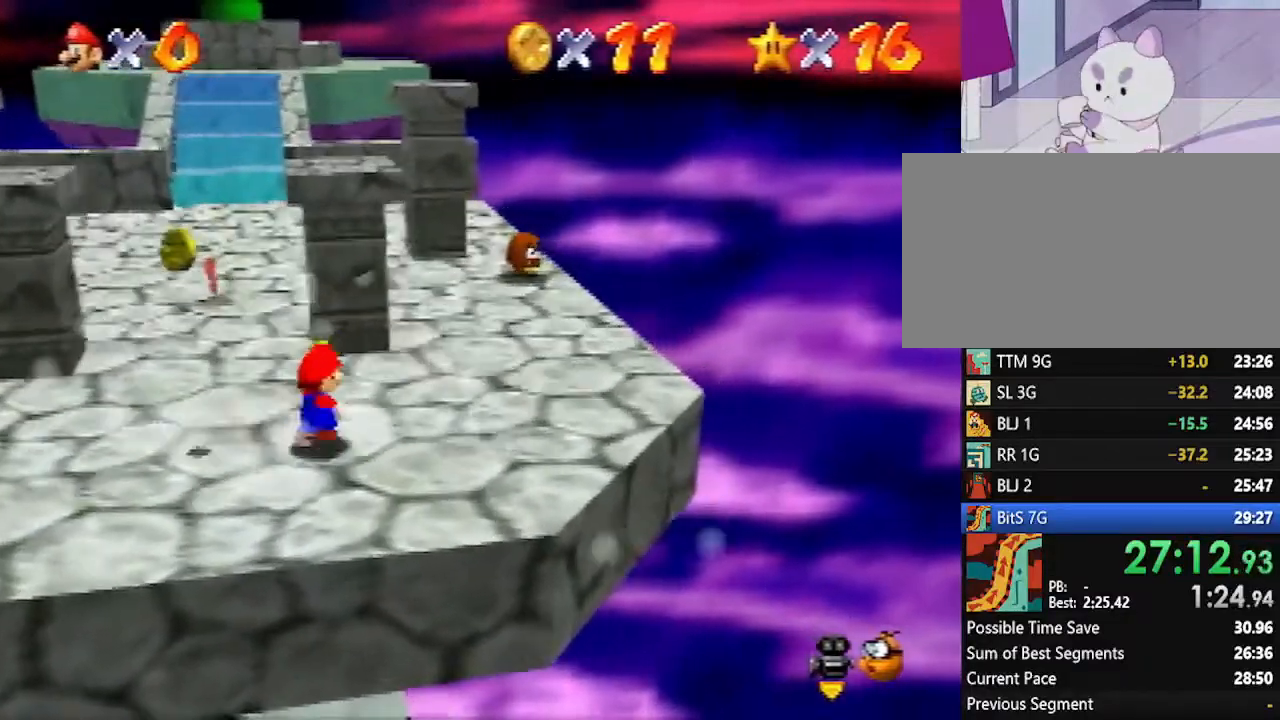
{"buttons": [], "left_stick": "up-right", "events": []}